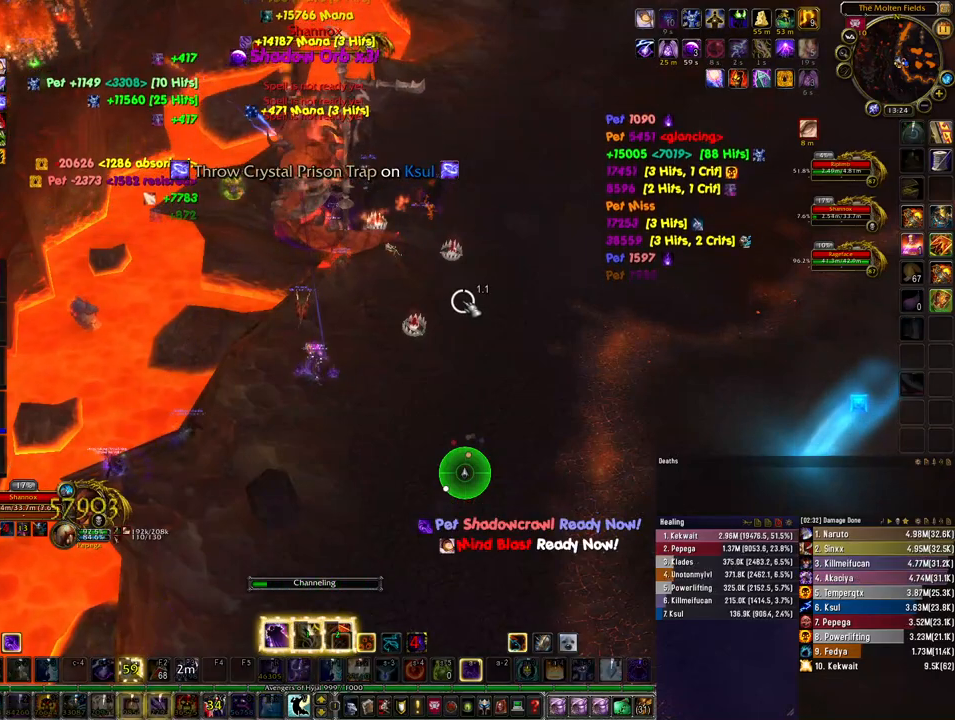
Gameplay with keyboard and mouse; each line is a JSON object with the keys and mouse buttons held at the frame after it. "events" lists presses ("down") and releases ("up") of "1", "2", "3", "4", "5", "a", "alt", "b", "c", "ctrl", "d", "e", "f", "g", "q", "r", "s", "shift", "space", "t", "tab", "tilde", "v", "w", "x", "z", "mouse_left", "mouse_wheel", "mouse_right", "mouse_mb4" and "mouse_mb5" between this image and that frame as [ms after this image, input, new state], when the widget could be followed in between. "mouse_left", "mouse_wheel", "mouse_right", "mouse_mb4", "mouse_mb5" = the "left", "wheel", "right", "mb4", "mb5" buttons of the "mouse" list. No other keys are recorded. "wheel" means that the mouse wheel is clicked or scrolled. Mouse movement is not recorded.
{"keys": [], "mouse": [], "events": [[33, "q", "down"], [100, "q", "up"], [167, "q", "down"], [267, "q", "up"], [367, "z", "down"], [500, "z", "up"]]}
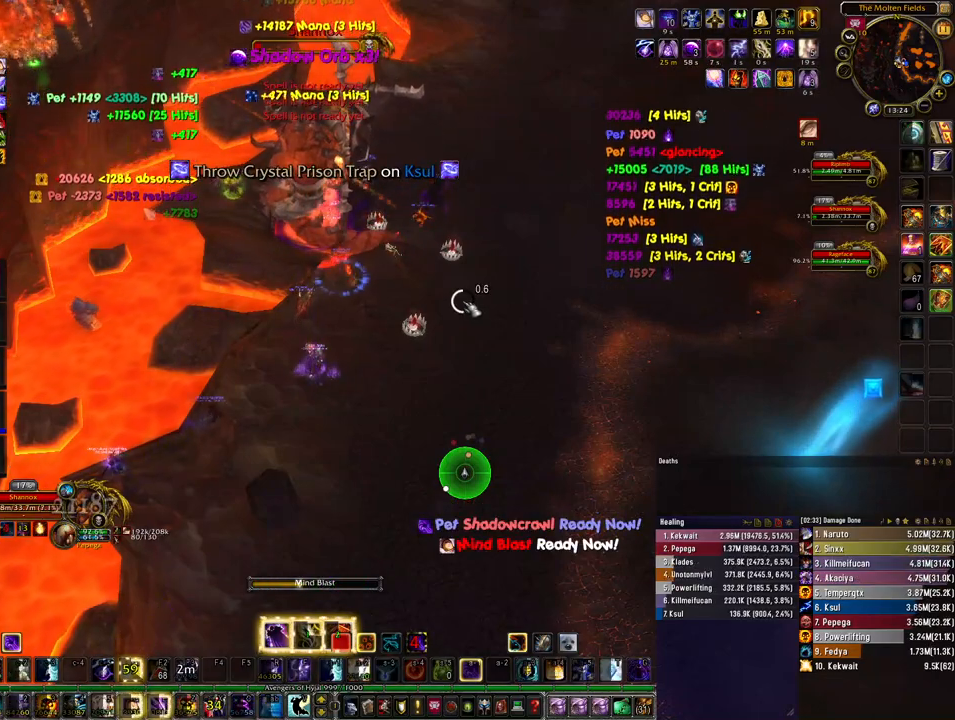
{"keys": [], "mouse": [], "events": [[67, "z", "down"], [133, "z", "up"], [233, "z", "down"], [333, "z", "up"], [400, "z", "down"], [500, "z", "up"]]}
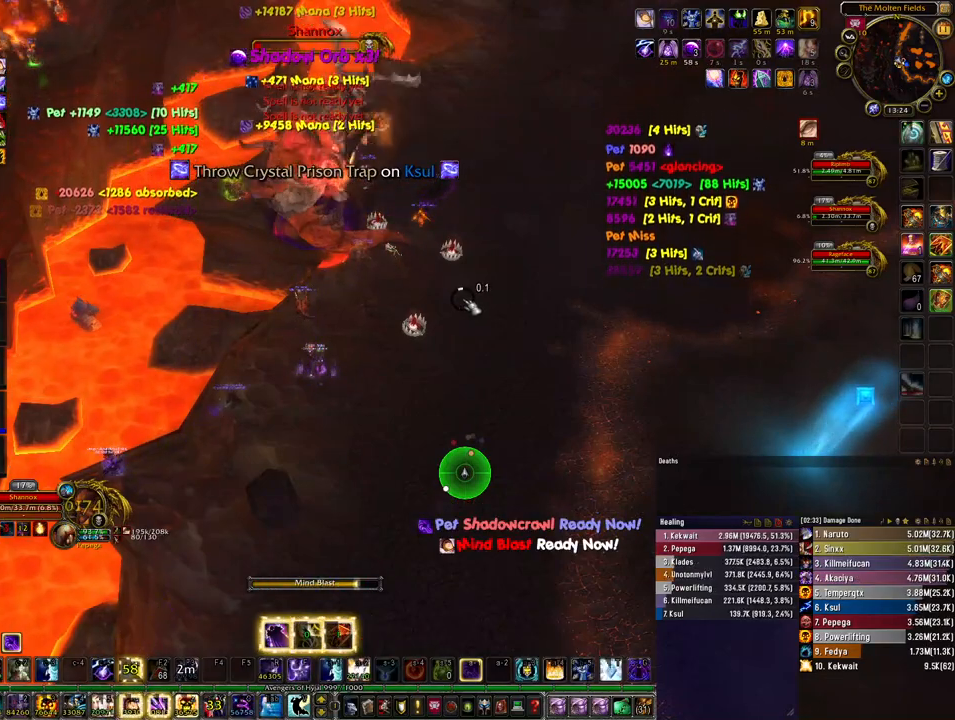
{"keys": [], "mouse": [], "events": [[67, "z", "down"], [167, "z", "up"], [233, "z", "down"], [300, "z", "up"], [400, "z", "down"], [467, "z", "up"]]}
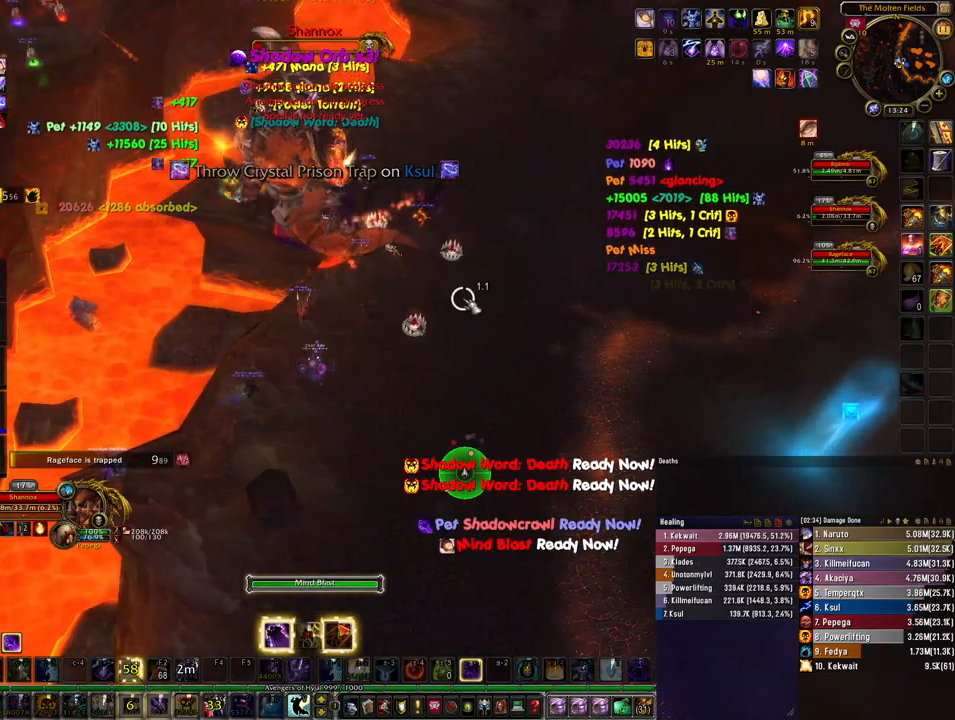
{"keys": [], "mouse": [], "events": [[67, "z", "down"], [133, "z", "up"], [200, "z", "down"], [300, "z", "up"], [400, "z", "down"], [467, "z", "up"]]}
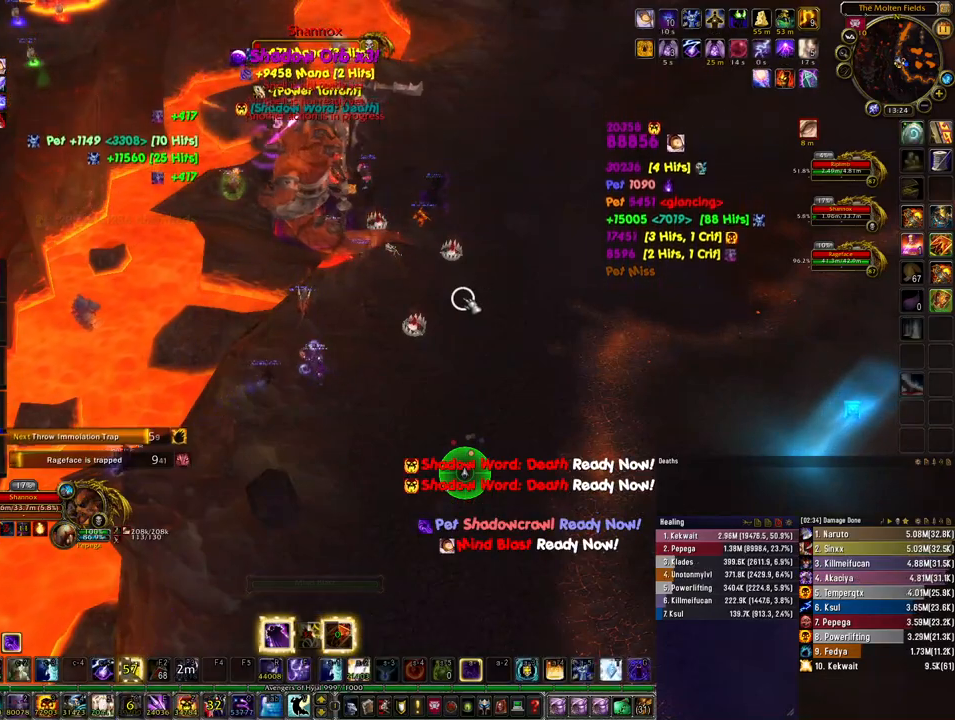
{"keys": [], "mouse": [], "events": [[33, "z", "down"], [133, "z", "up"], [200, "z", "down"], [300, "z", "up"], [367, "z", "down"], [467, "z", "up"]]}
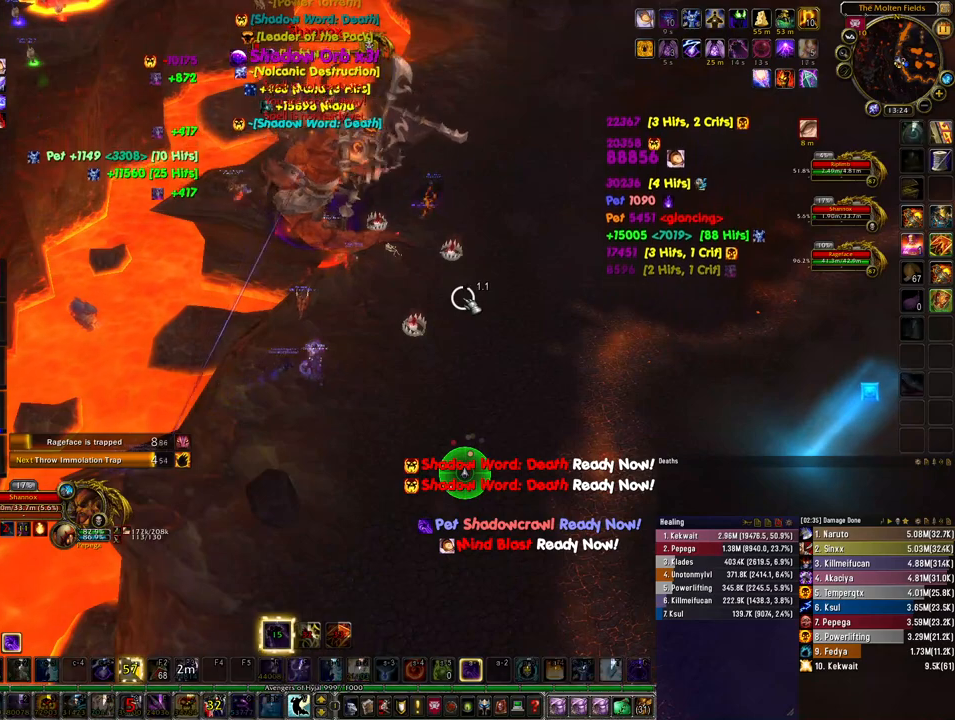
{"keys": [], "mouse": [], "events": [[33, "z", "down"], [133, "z", "up"], [200, "z", "down"], [300, "z", "up"], [367, "z", "down"], [467, "z", "up"]]}
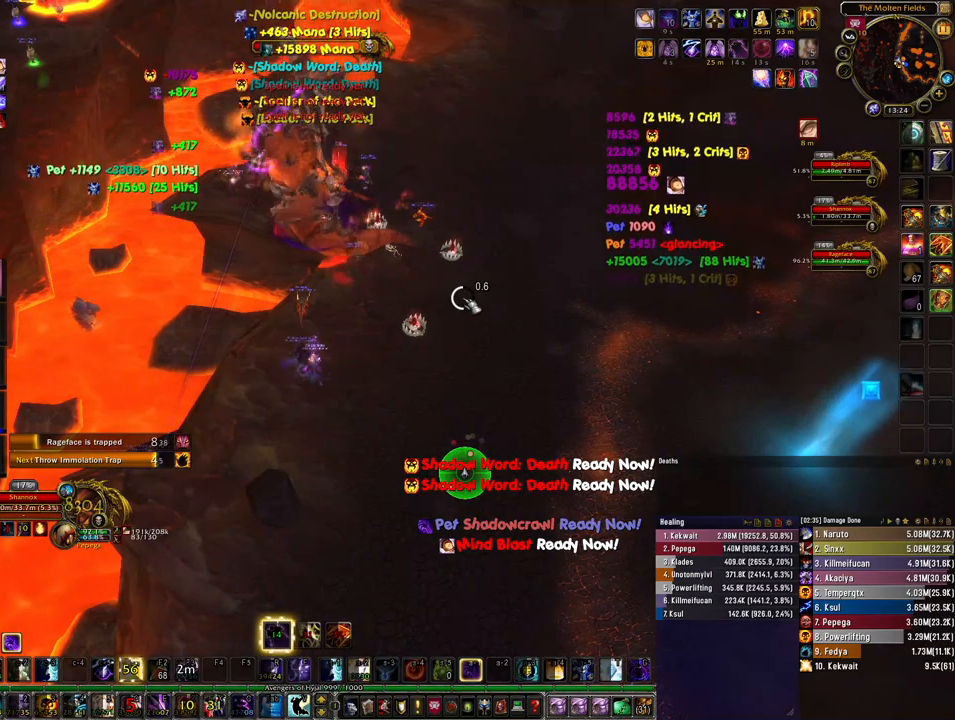
{"keys": [], "mouse": [], "events": [[67, "1", "down"], [167, "1", "up"], [233, "1", "down"], [300, "1", "up"], [400, "1", "down"], [467, "1", "up"]]}
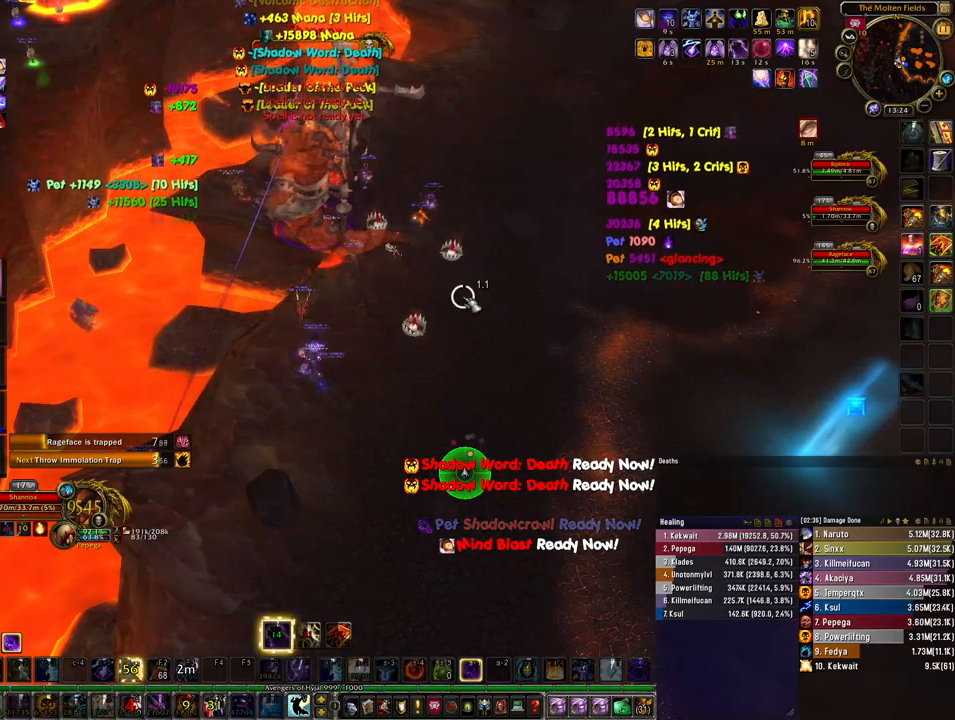
{"keys": [], "mouse": [], "events": [[33, "1", "down"], [133, "1", "up"], [233, "1", "down"], [267, "1", "up"], [367, "1", "down"], [433, "1", "up"]]}
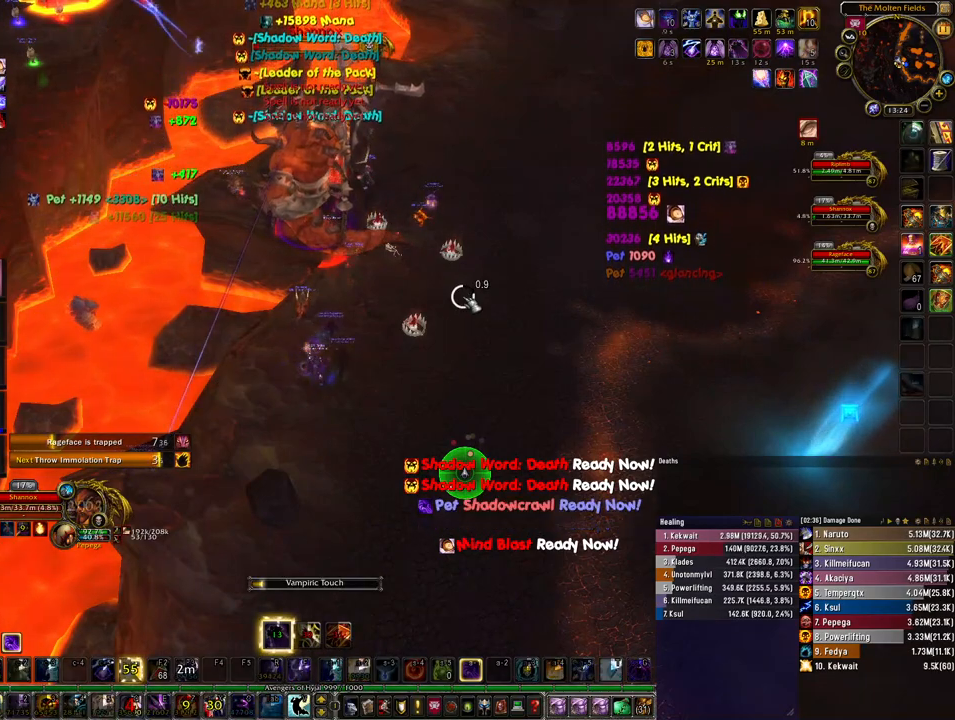
{"keys": ["4"], "mouse": [], "events": [[133, "4", "down"], [233, "4", "up"], [333, "4", "down"], [400, "4", "up"], [500, "4", "down"]]}
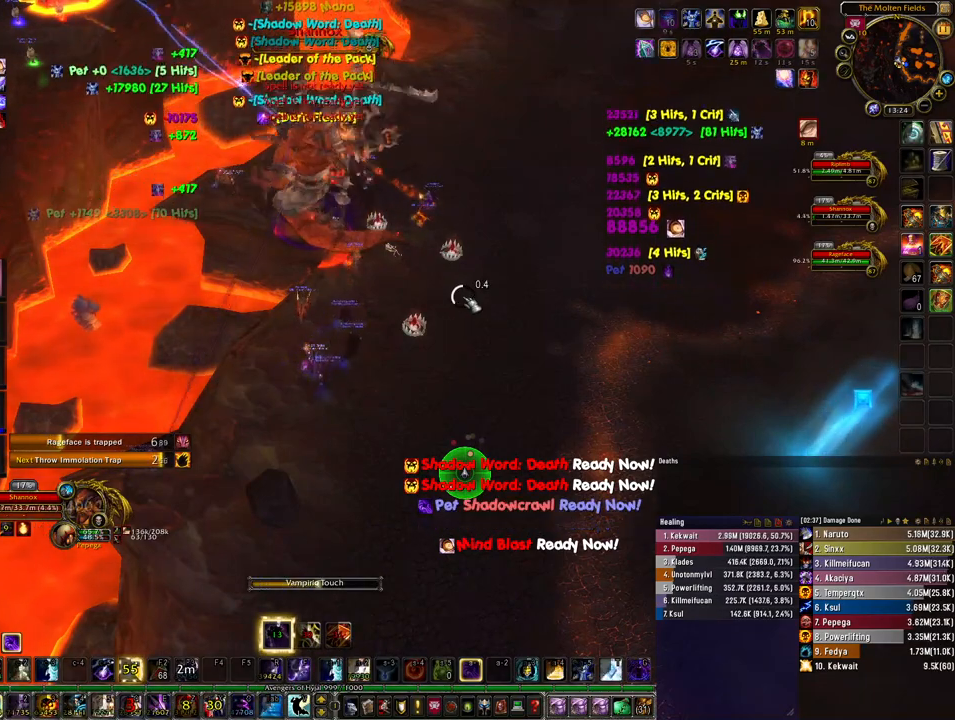
{"keys": ["4"], "mouse": [], "events": [[67, "4", "up"], [133, "4", "down"], [200, "4", "up"], [300, "4", "down"], [367, "4", "up"], [467, "4", "down"]]}
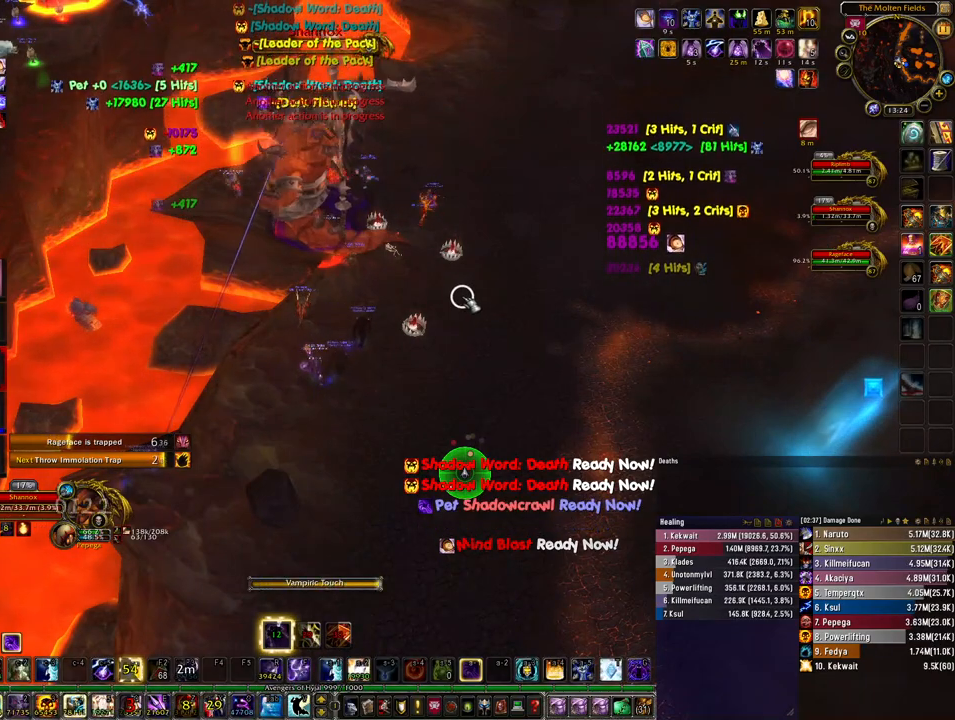
{"keys": [], "mouse": [], "events": [[33, "4", "up"], [133, "4", "down"], [200, "4", "up"], [267, "4", "down"], [333, "4", "up"], [433, "4", "down"], [500, "4", "up"]]}
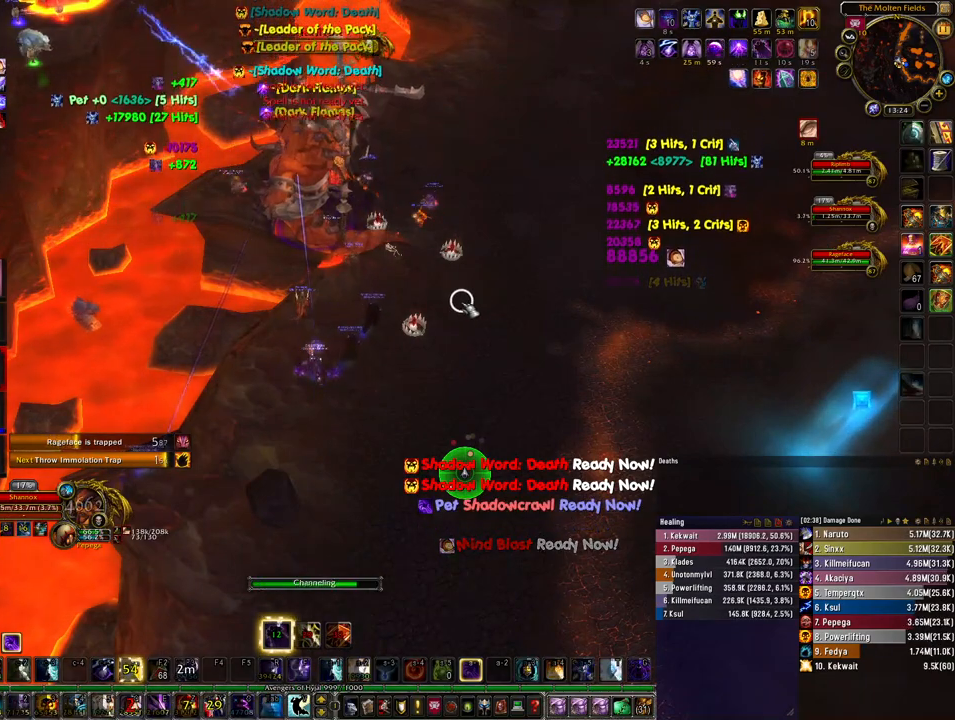
{"keys": [], "mouse": [], "events": []}
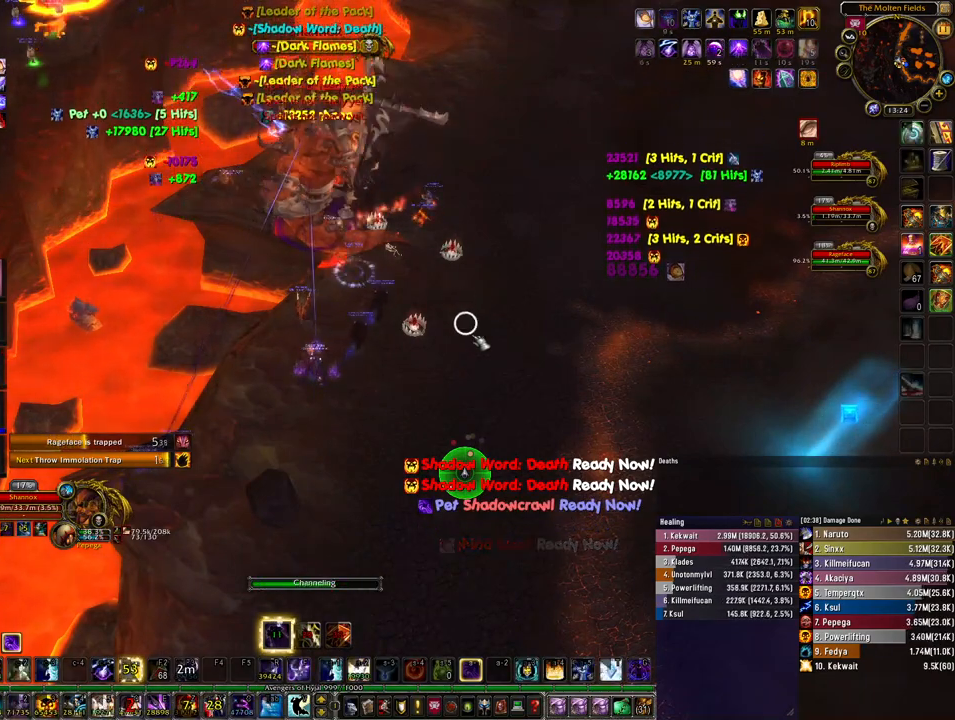
{"keys": [], "mouse": [], "events": []}
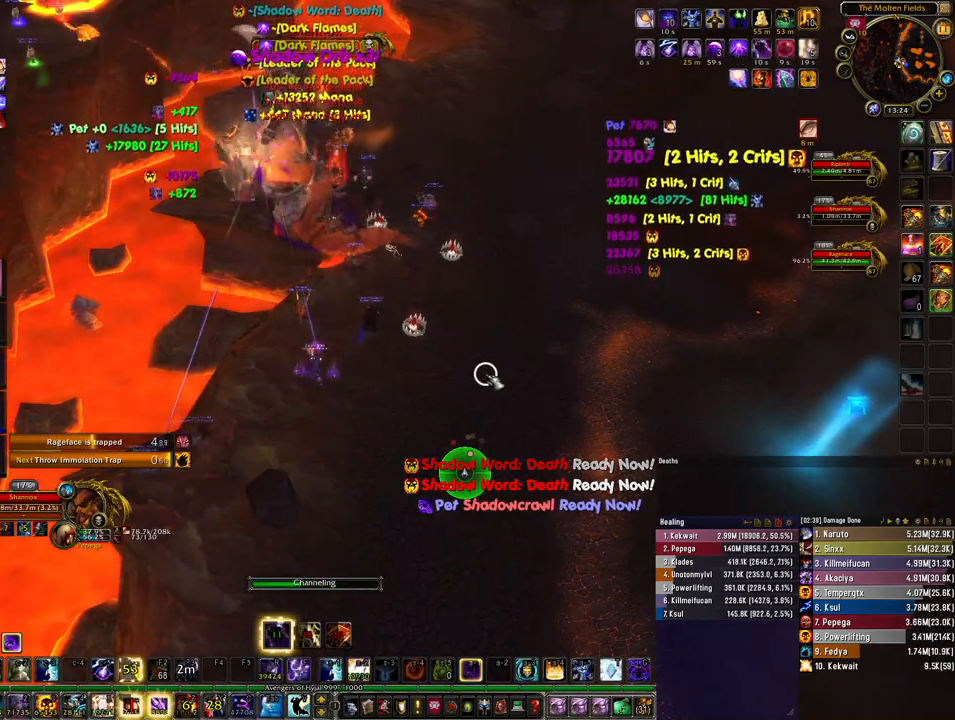
{"keys": [], "mouse": [], "events": []}
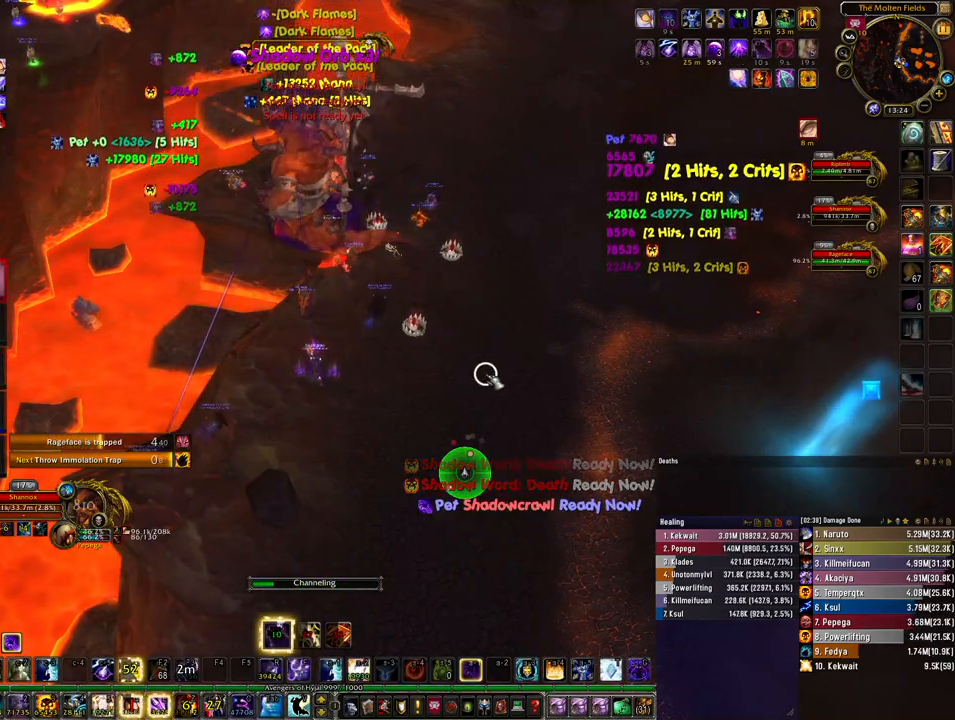
{"keys": [], "mouse": [], "events": [[200, "4", "down"], [300, "4", "up"], [433, "q", "down"], [500, "q", "up"]]}
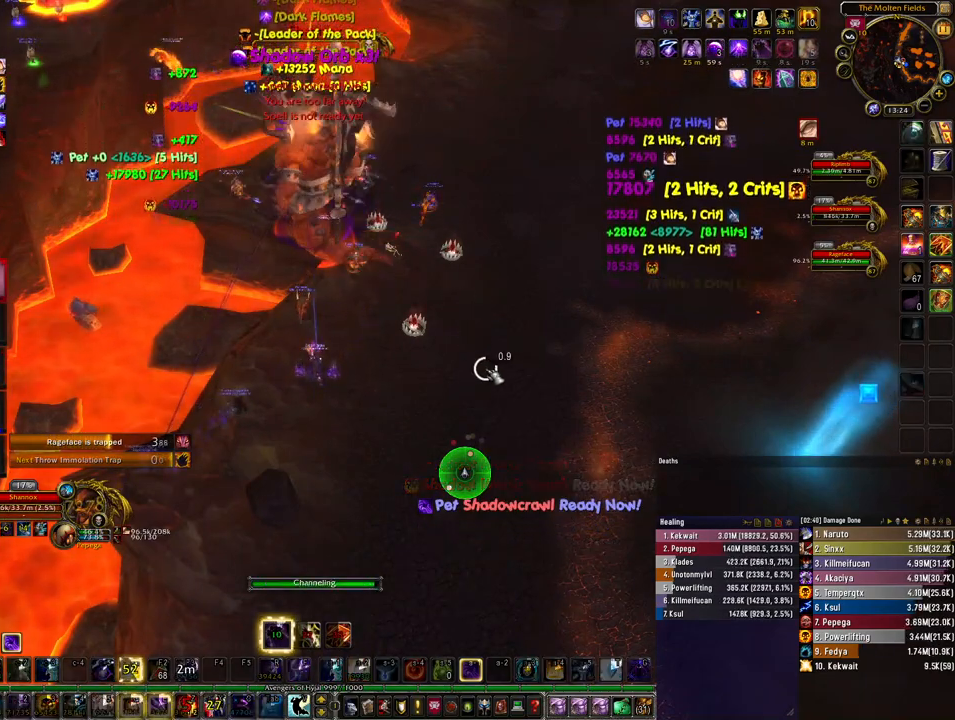
{"keys": [], "mouse": [], "events": [[100, "q", "down"], [167, "q", "up"], [267, "q", "down"], [333, "q", "up"], [433, "q", "down"], [500, "q", "up"]]}
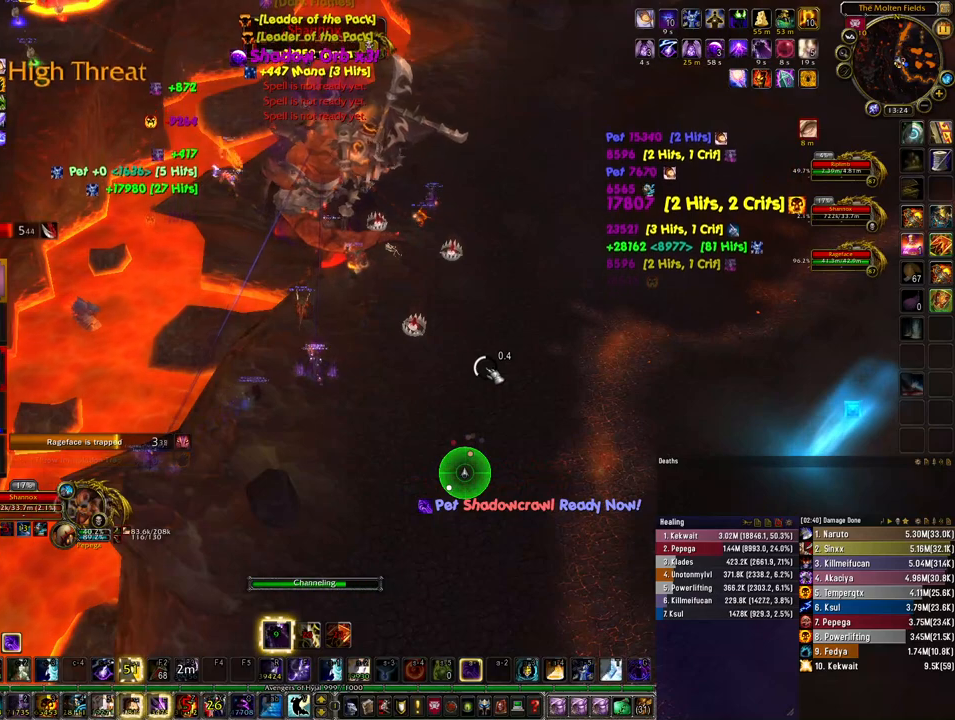
{"keys": [], "mouse": [], "events": [[67, "q", "down"], [167, "q", "up"], [267, "q", "down"], [300, "q", "up"], [400, "q", "down"], [500, "q", "up"]]}
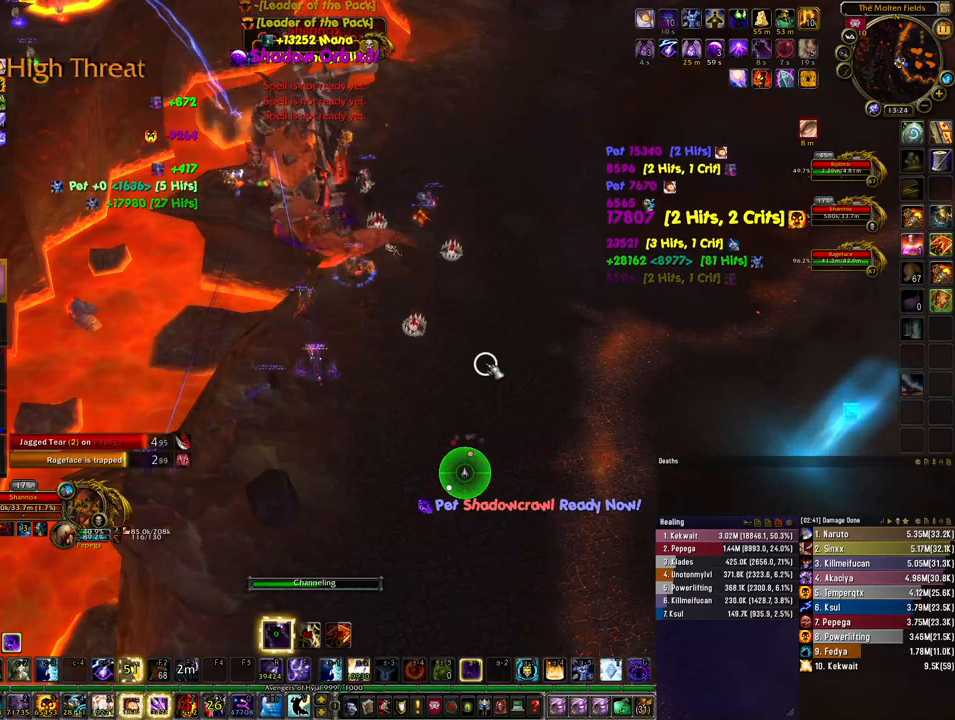
{"keys": [], "mouse": [], "events": [[67, "q", "down"], [133, "q", "up"], [200, "q", "down"], [300, "q", "up"]]}
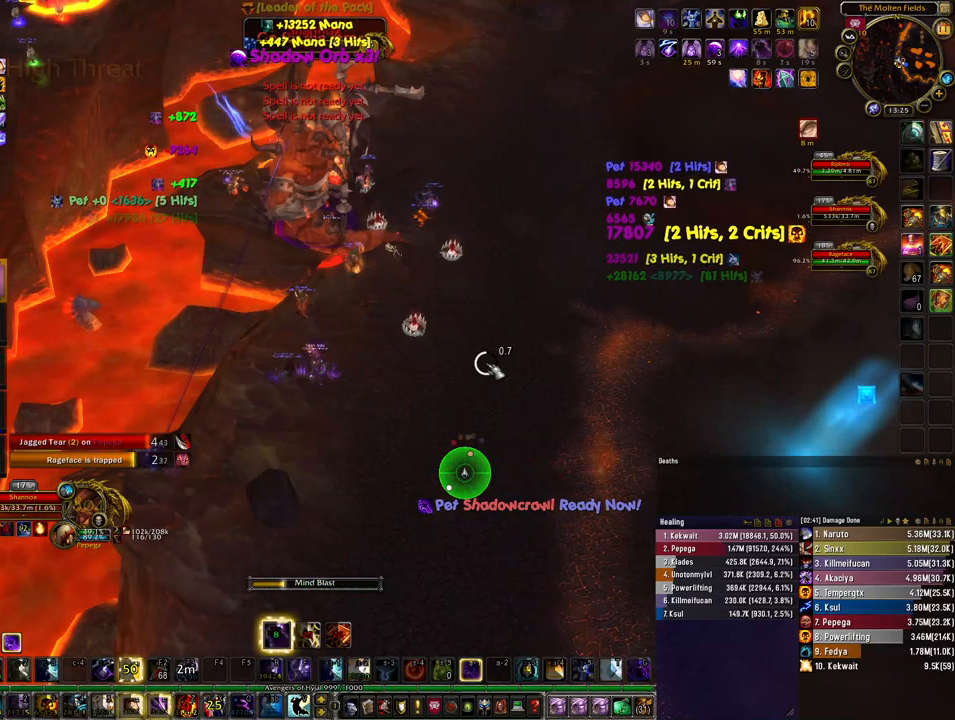
{"keys": [], "mouse": [], "events": [[67, "2", "down"], [133, "2", "up"], [233, "2", "down"], [300, "2", "up"], [400, "2", "down"], [467, "2", "up"]]}
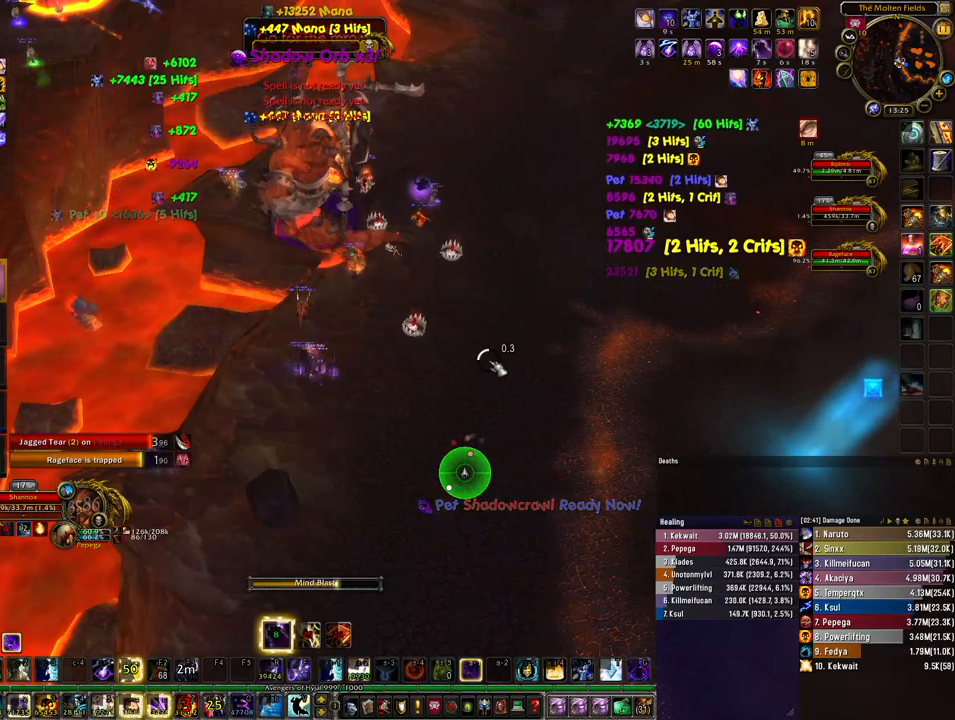
{"keys": ["2"], "mouse": [], "events": [[67, "2", "down"], [133, "2", "up"], [200, "2", "down"], [267, "2", "up"], [333, "2", "down"], [400, "2", "up"], [467, "2", "down"]]}
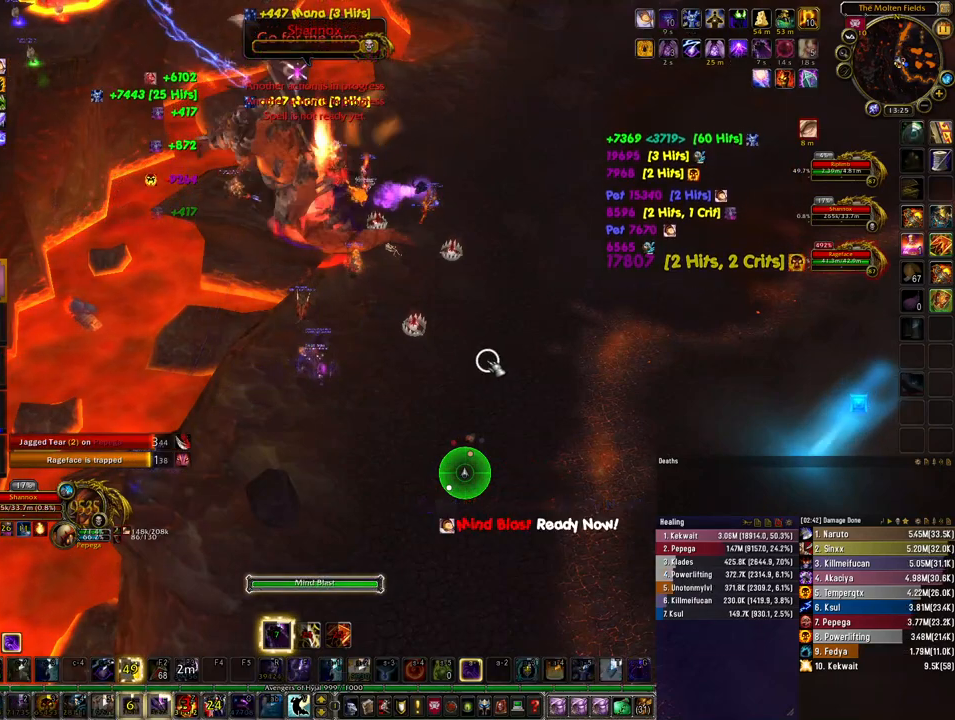
{"keys": [], "mouse": [], "events": [[67, "2", "up"], [133, "2", "down"], [233, "d", "down"], [333, "2", "up"], [400, "2", "down"], [467, "d", "up"], [500, "2", "up"]]}
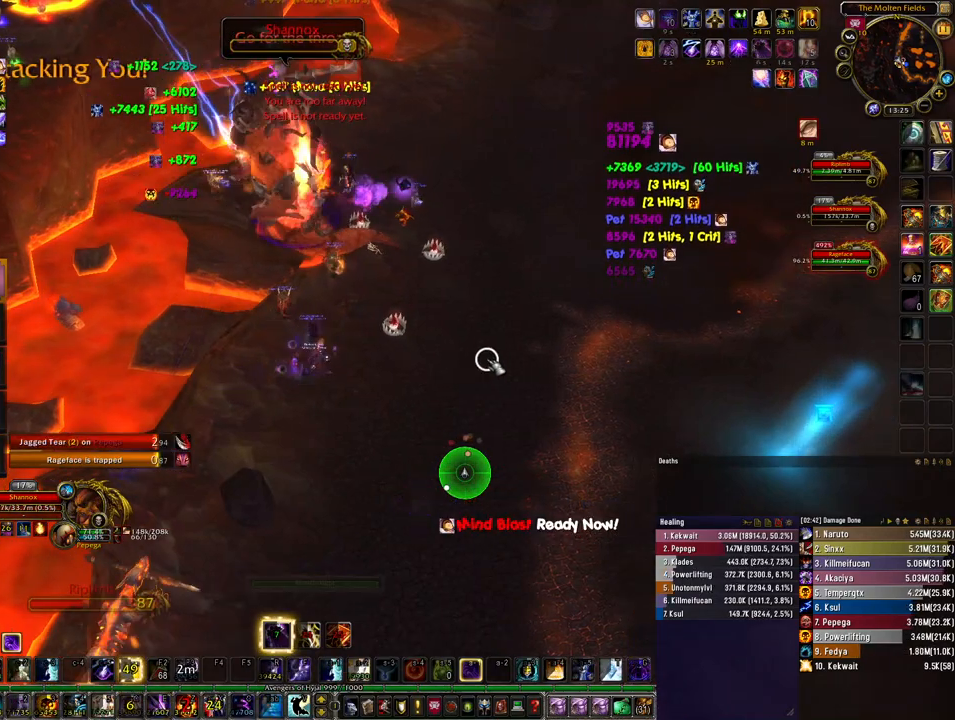
{"keys": ["2", "d"], "mouse": [], "events": [[33, "a", "down"], [100, "2", "down"], [167, "2", "up"], [267, "2", "down"], [367, "2", "up"], [400, "d", "down"], [433, "2", "down"], [433, "a", "up"]]}
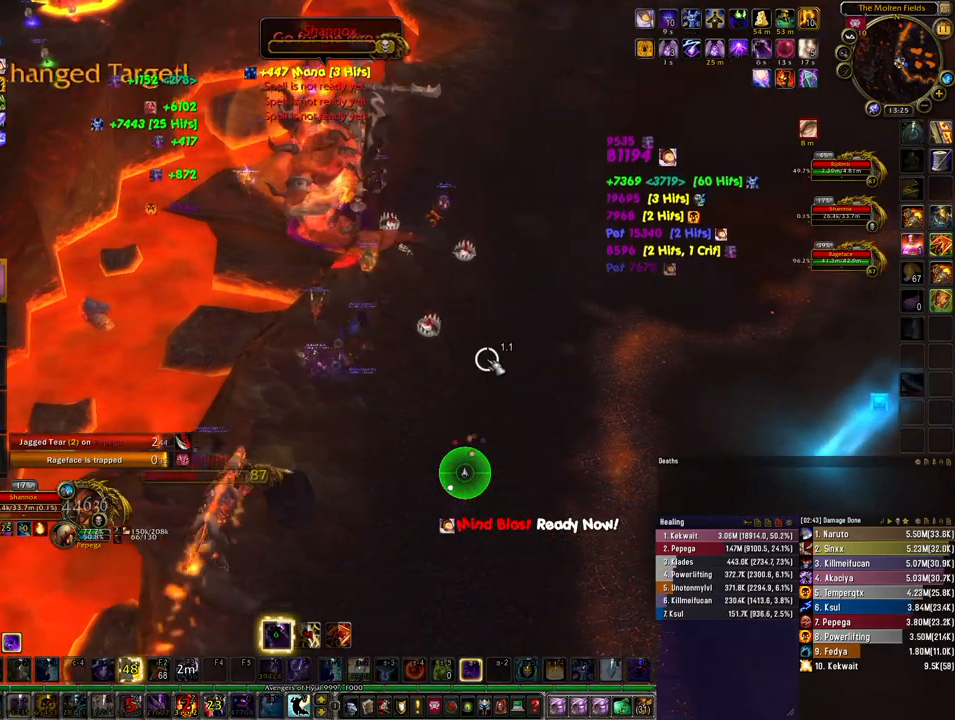
{"keys": ["2"], "mouse": [], "events": [[33, "2", "up"], [100, "2", "down"], [200, "2", "up"], [267, "2", "down"], [367, "2", "up"], [367, "a", "down"], [400, "d", "up"], [433, "2", "down"], [500, "a", "up"]]}
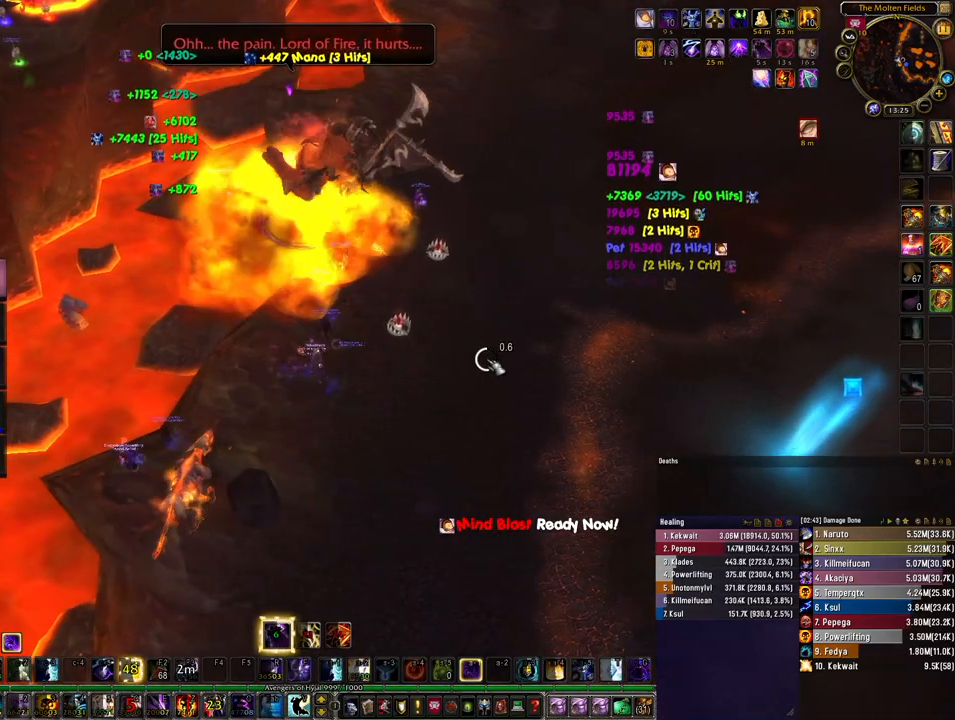
{"keys": [], "mouse": [], "events": [[33, "2", "up"]]}
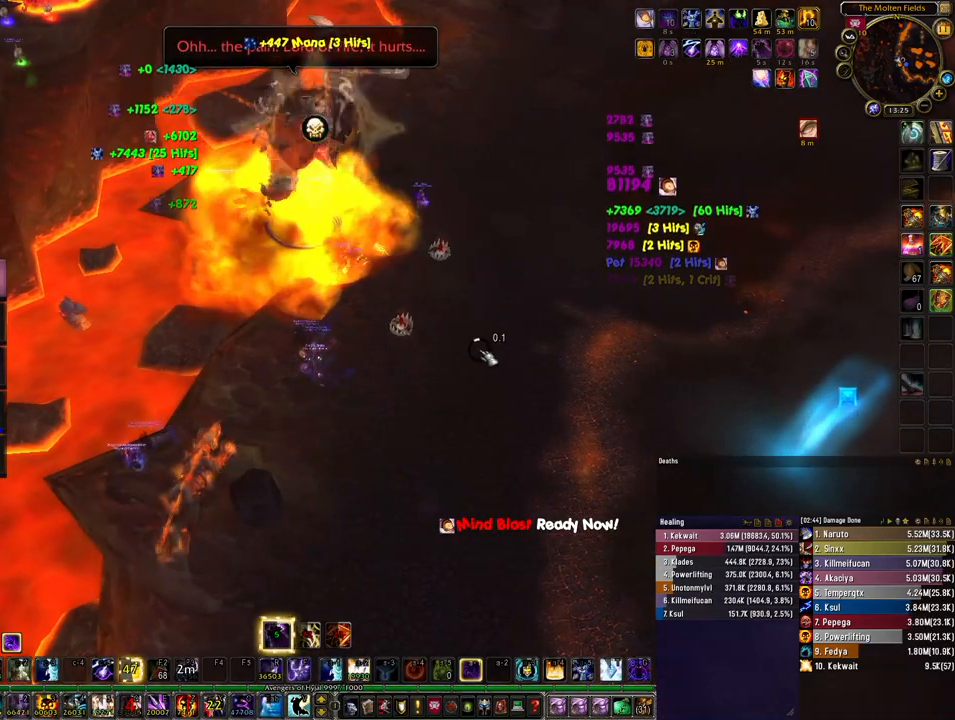
{"keys": [], "mouse": [], "events": []}
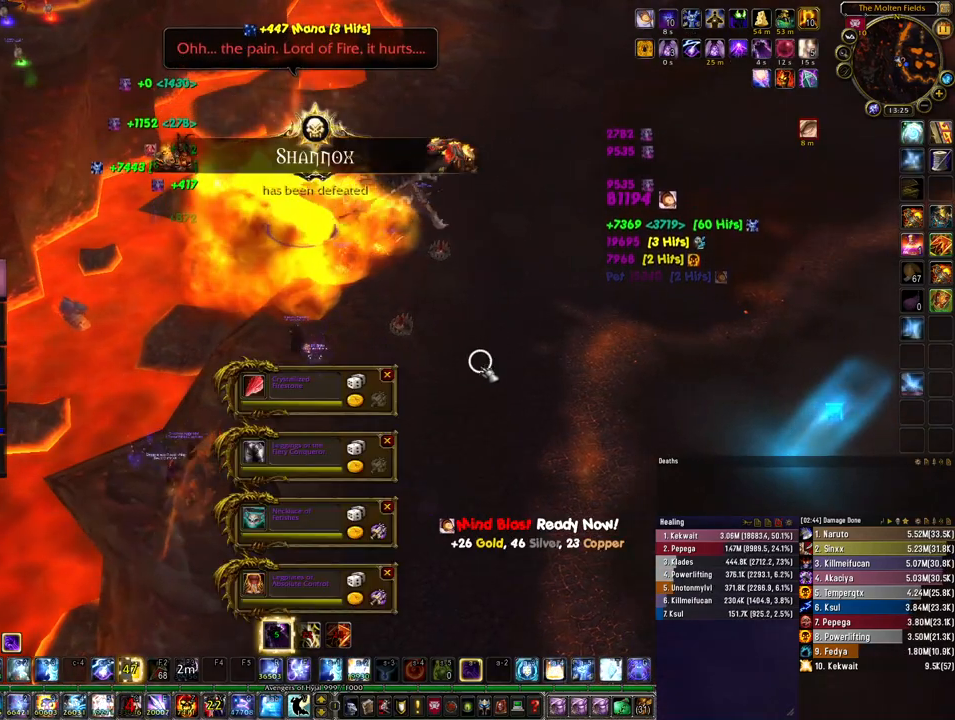
{"keys": [], "mouse": [], "events": []}
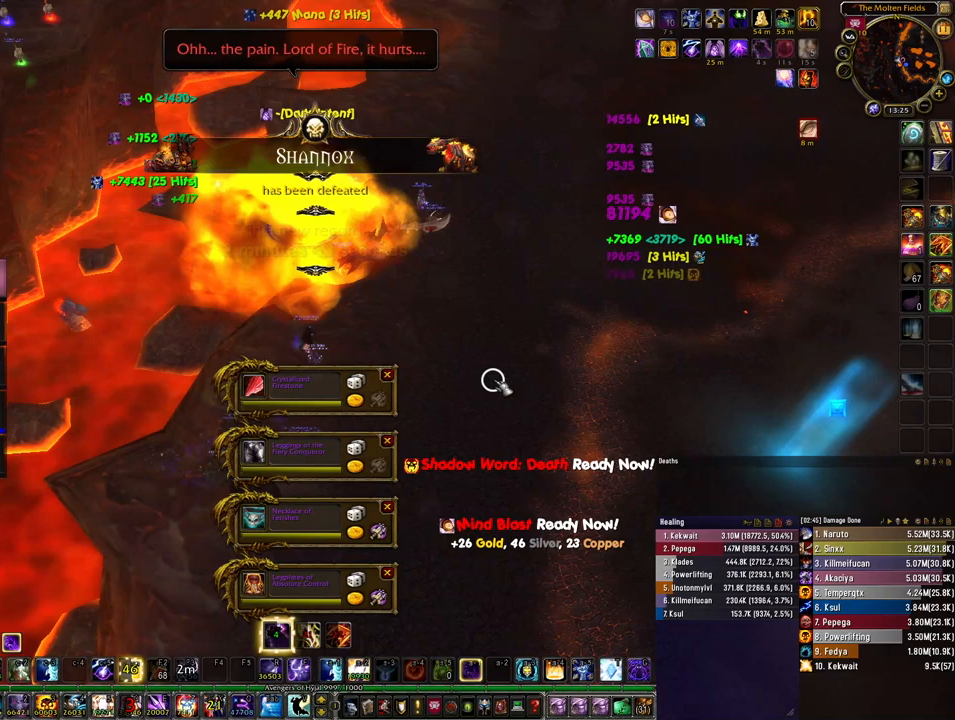
{"keys": [], "mouse": [], "events": []}
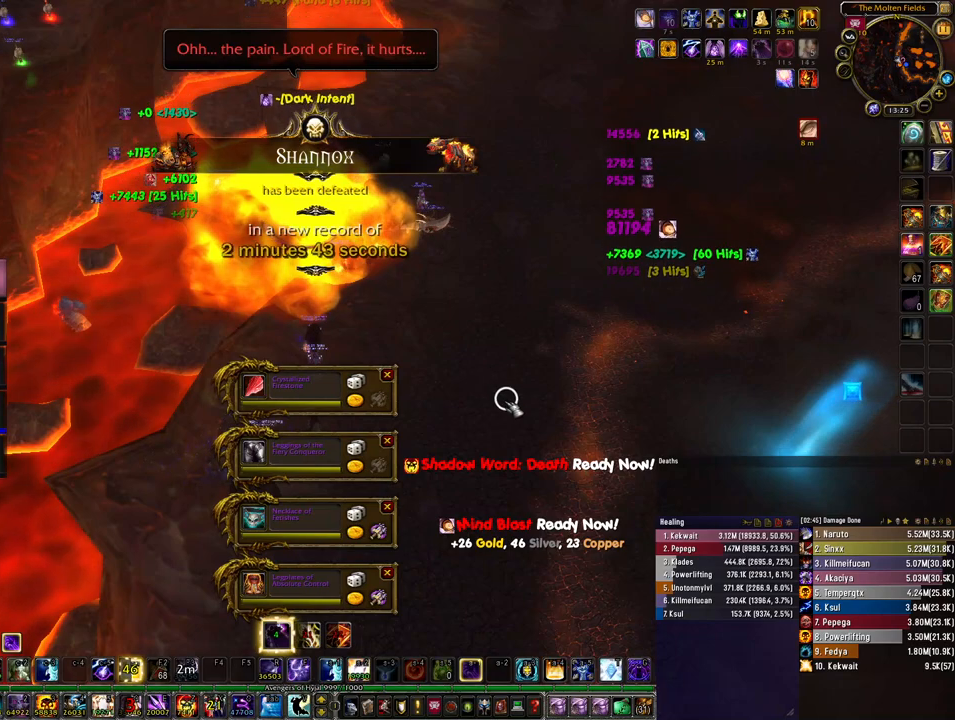
{"keys": [], "mouse": [], "events": []}
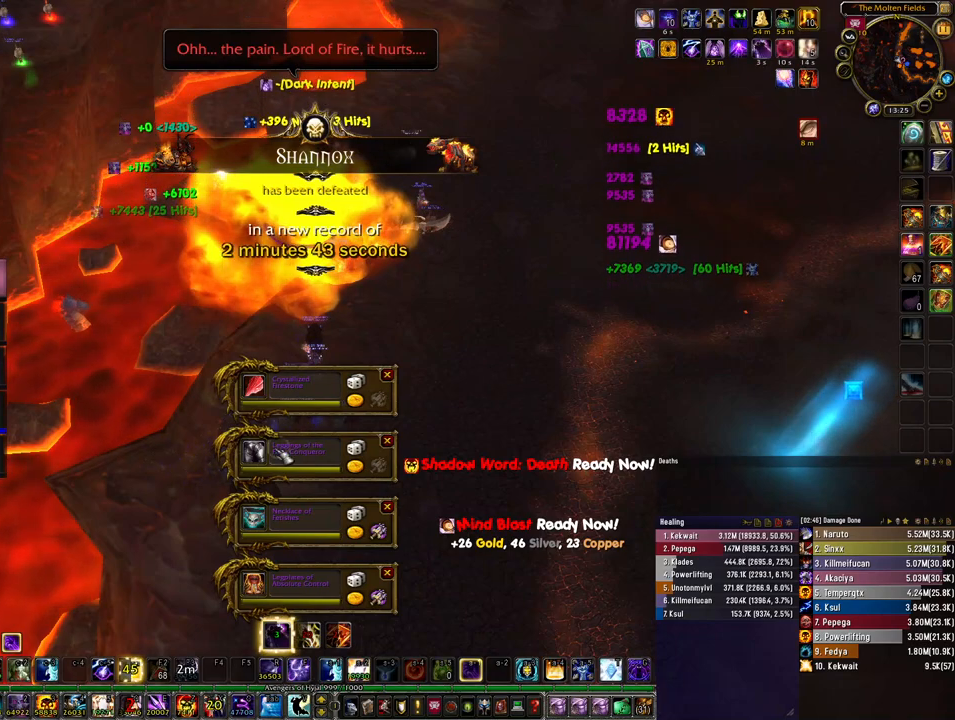
{"keys": [], "mouse": [], "events": []}
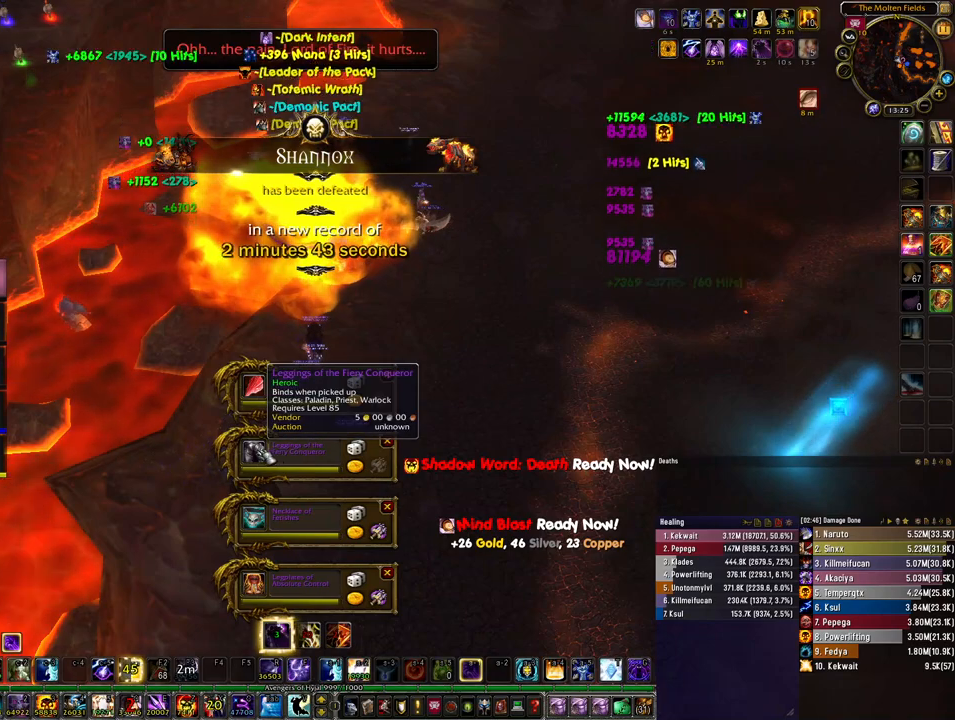
{"keys": [], "mouse": [], "events": []}